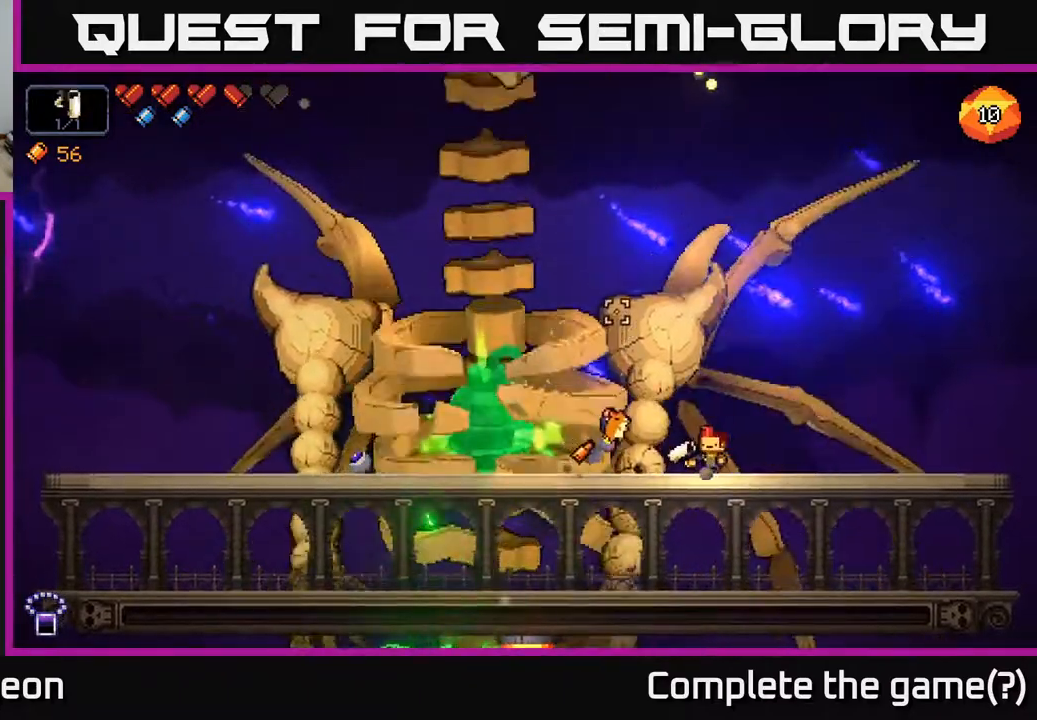
Gameplay with a controller (Xbox layout); each line is a JSON object with the inputs held at the frame after it. "events" lists button and stick changes between this image and that frame as [ms after this image, input, new state], when the widget could be followed in between.
{"buttons": [], "left_stick": "right", "right_stick": "up-left", "events": [[233, "left_stick", "right"]]}
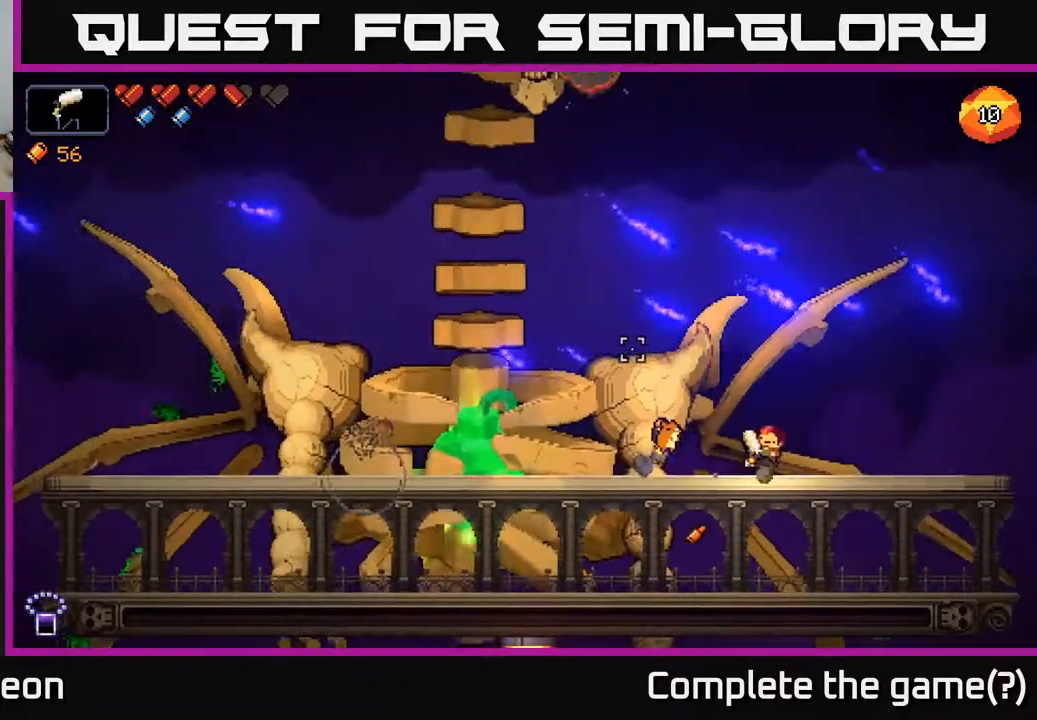
{"buttons": [], "left_stick": "left", "right_stick": "up-left", "events": [[67, "left_stick", "center"], [333, "left_stick", "left"]]}
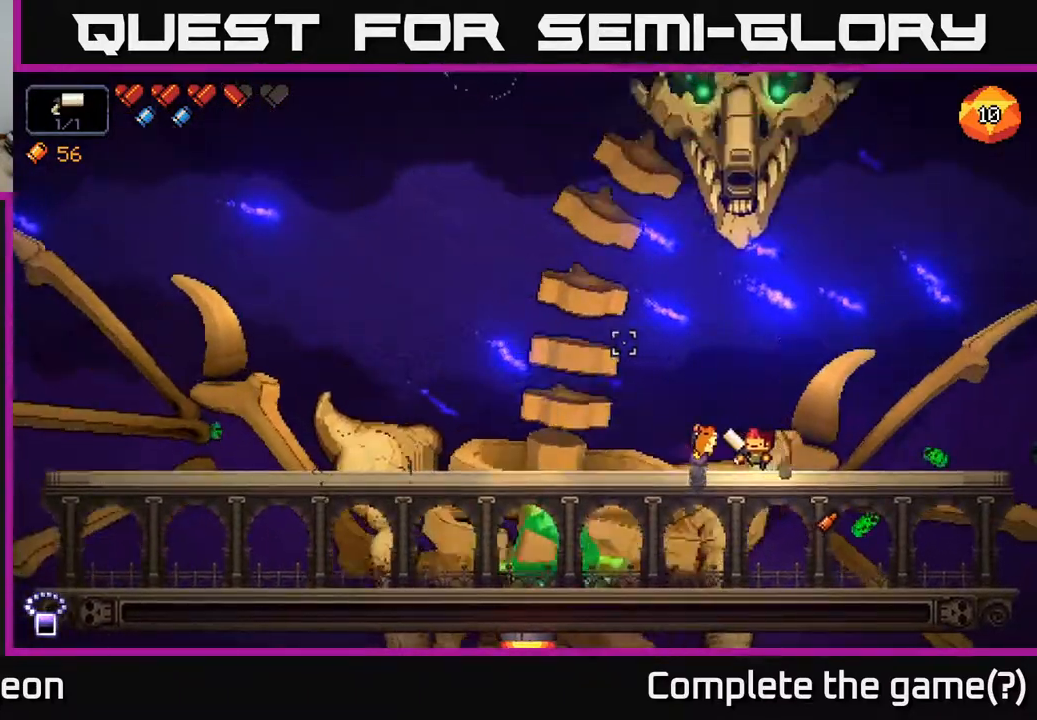
{"buttons": ["R2"], "left_stick": "center", "right_stick": "up-left", "events": [[267, "left_stick", "center"], [467, "R2", "down"]]}
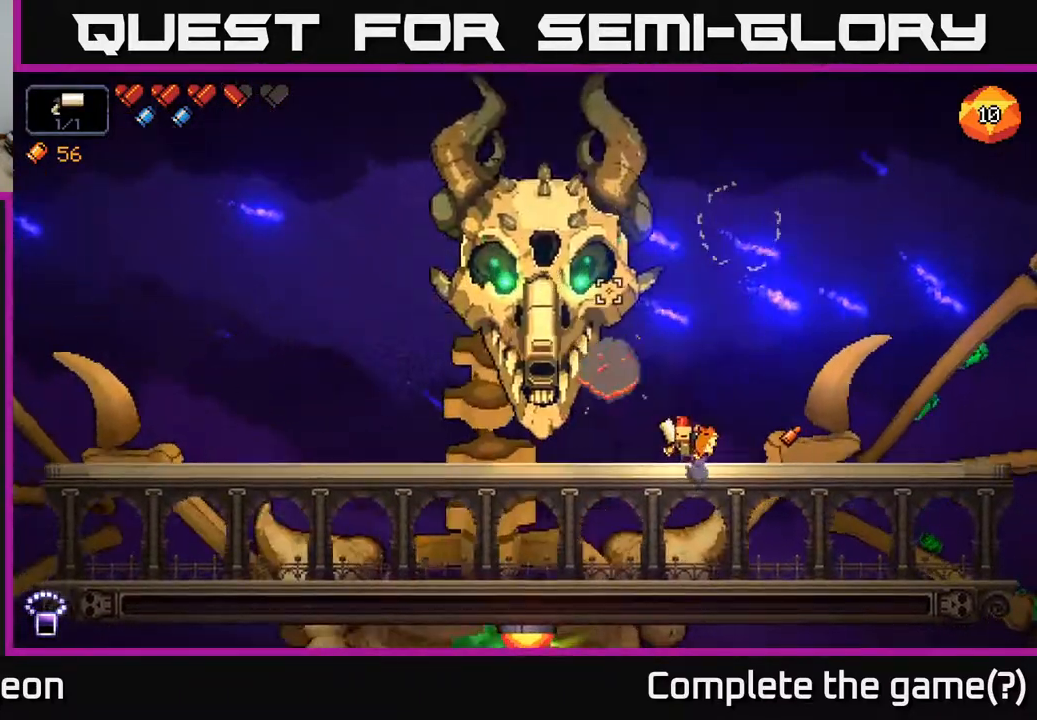
{"buttons": [], "left_stick": "center", "right_stick": "up", "events": [[67, "left_stick", "left"], [283, "R2", "up"], [350, "left_stick", "center"], [450, "right_stick", "up"]]}
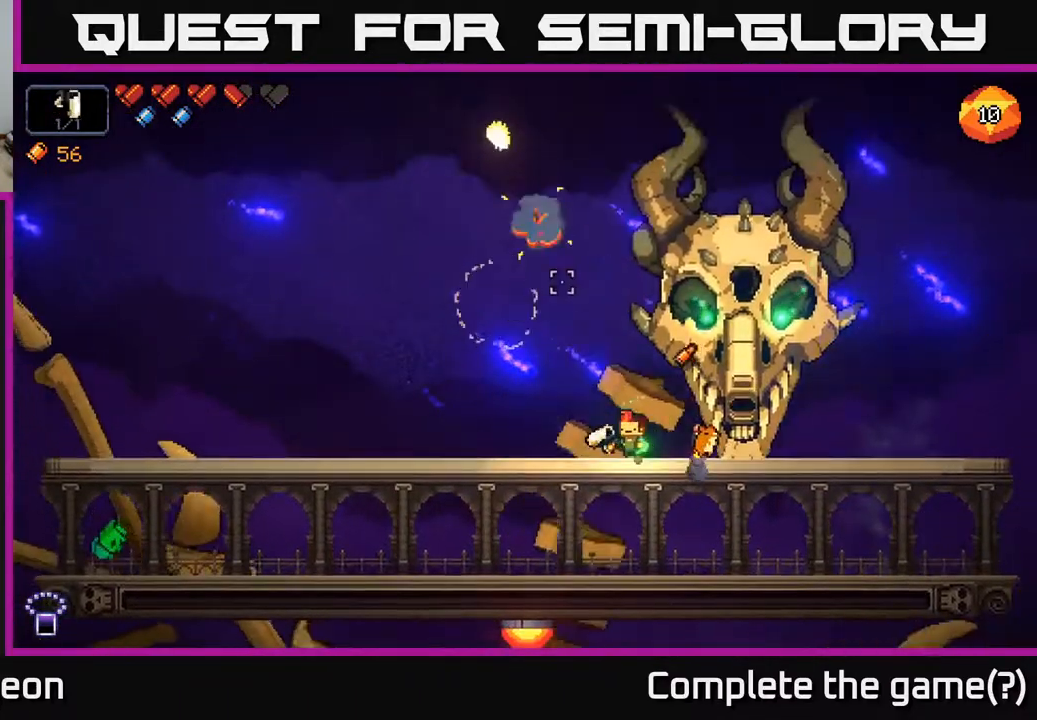
{"buttons": [], "left_stick": "center", "right_stick": "center", "events": [[233, "right_stick", "center"], [350, "X", "down"], [417, "X", "up"]]}
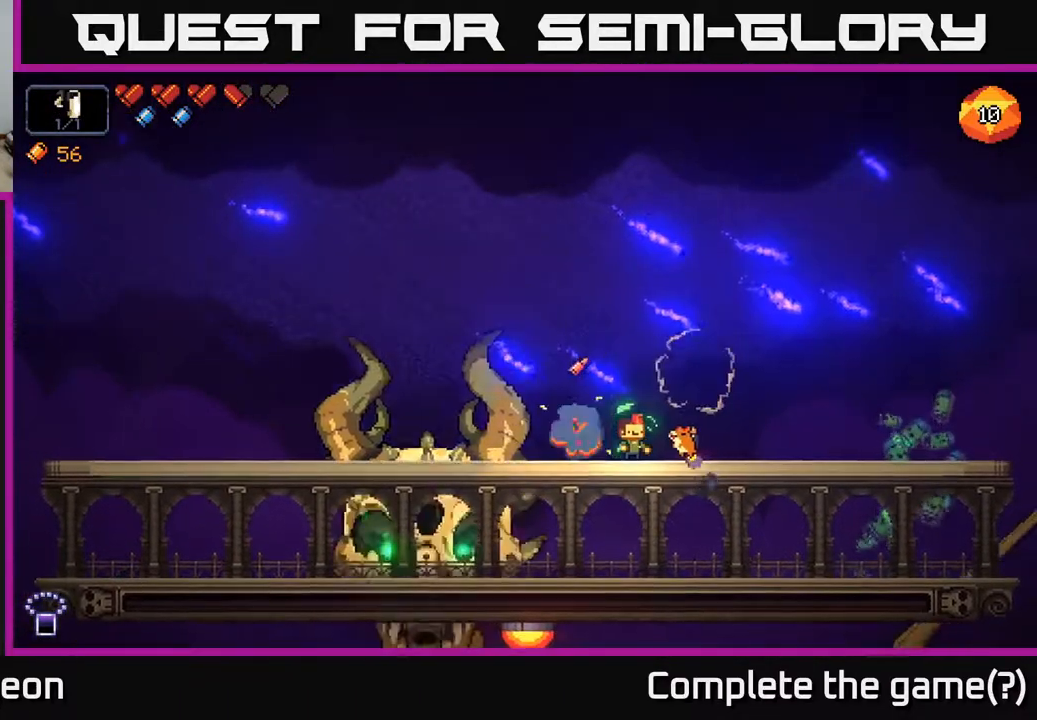
{"buttons": [], "left_stick": "center", "right_stick": "center", "events": []}
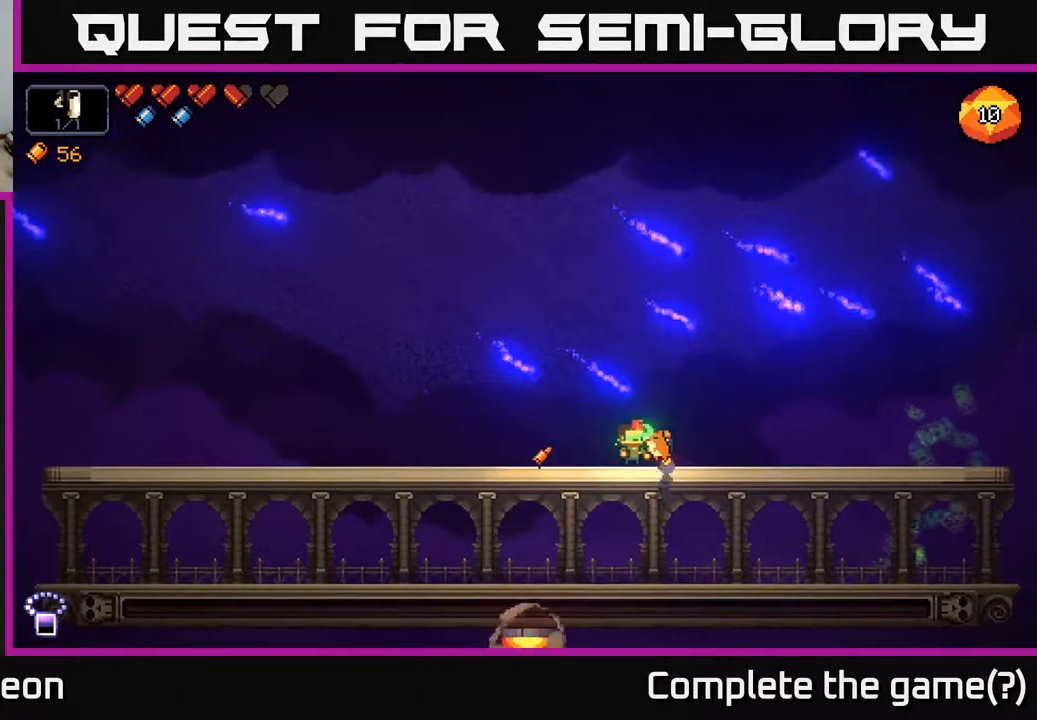
{"buttons": [], "left_stick": "left", "right_stick": "center", "events": [[300, "left_stick", "left"]]}
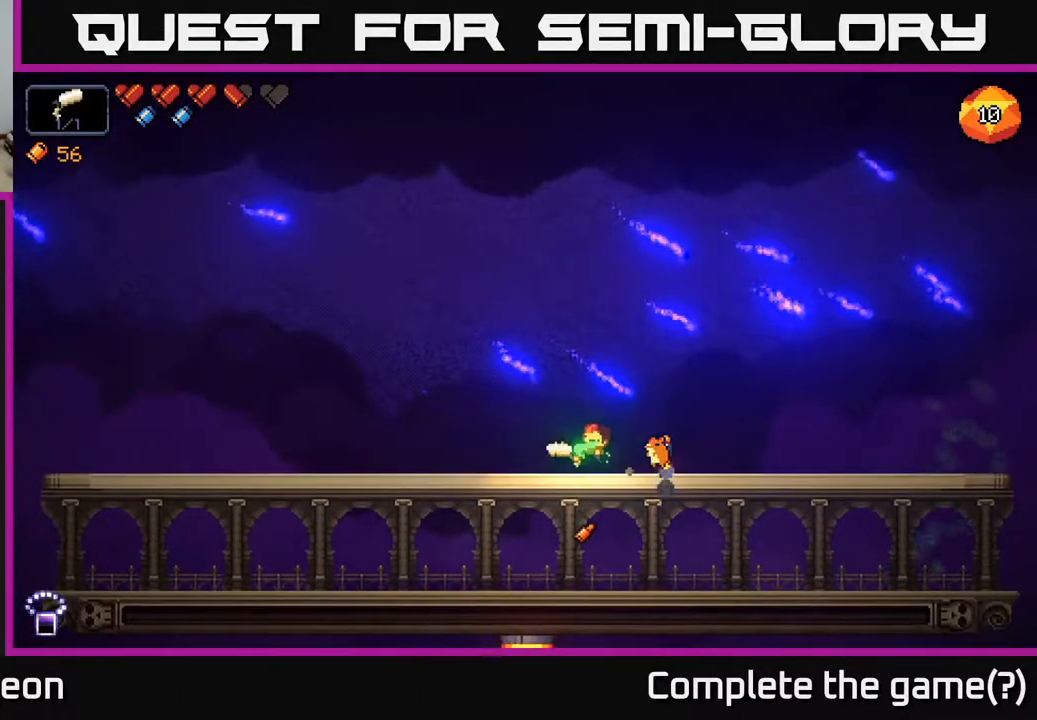
{"buttons": [], "left_stick": "center", "right_stick": "center", "events": [[33, "left_stick", "center"]]}
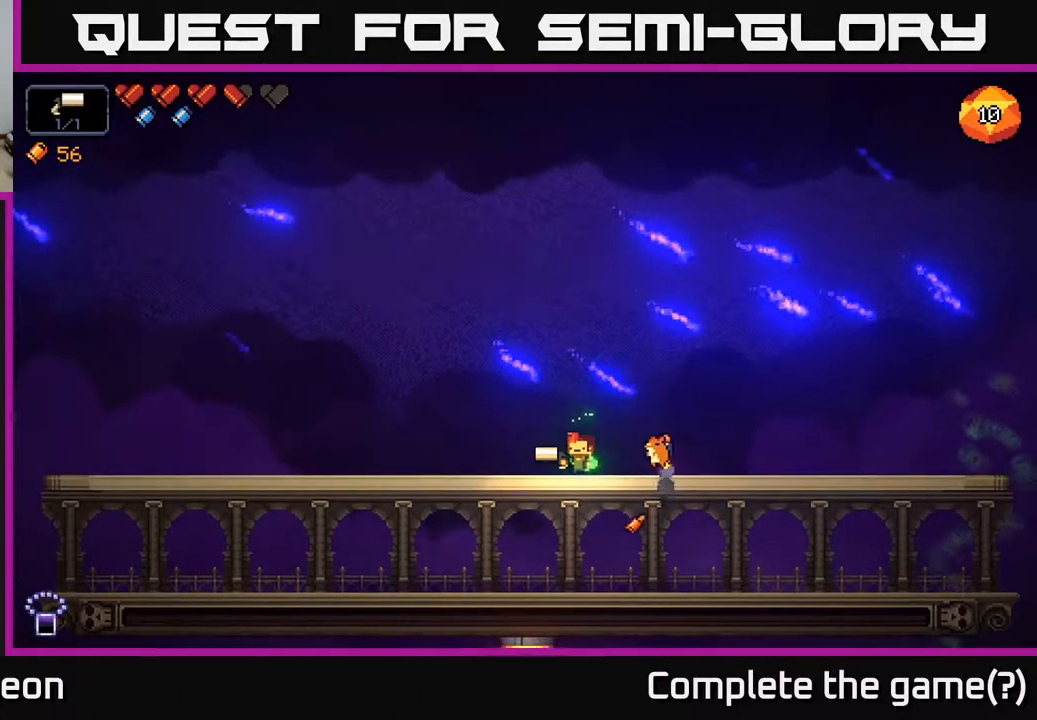
{"buttons": [], "left_stick": "center", "right_stick": "center", "events": [[167, "left_stick", "down-left"], [400, "left_stick", "center"]]}
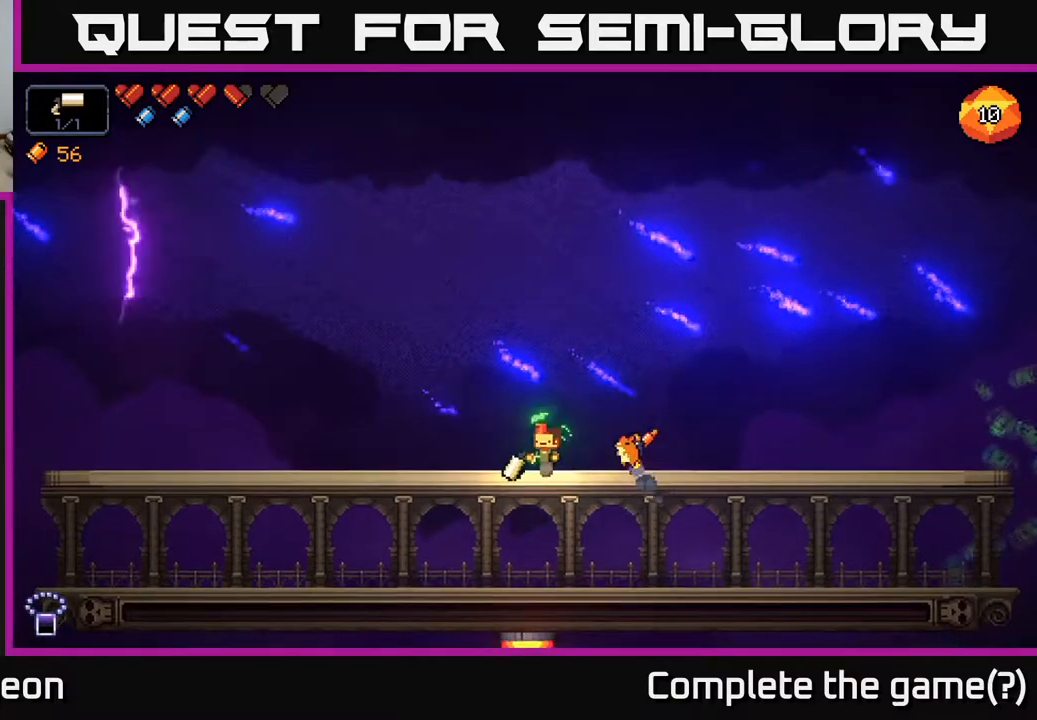
{"buttons": [], "left_stick": "center", "right_stick": "center", "events": []}
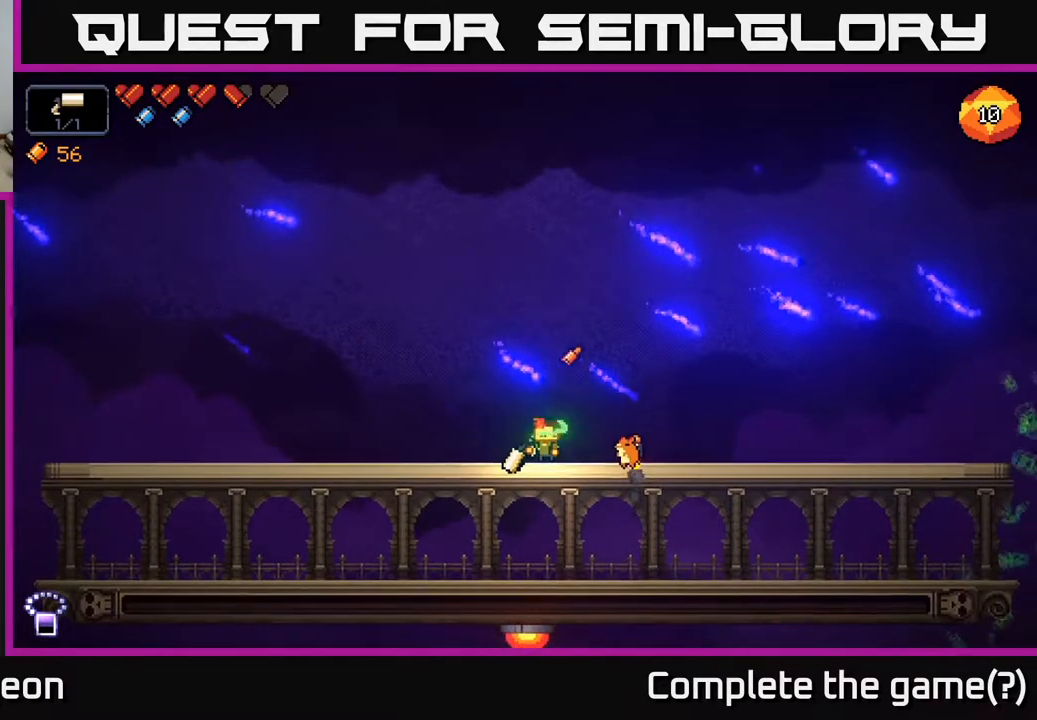
{"buttons": [], "left_stick": "center", "right_stick": "left", "events": [[250, "right_stick", "left"]]}
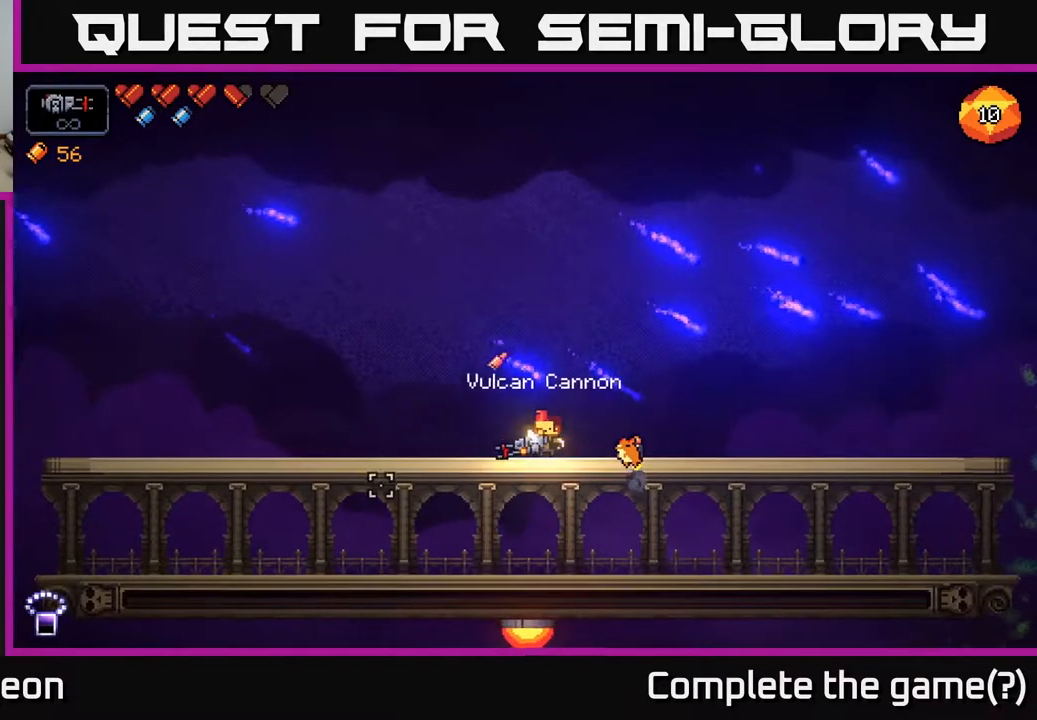
{"buttons": [], "left_stick": "center", "right_stick": "center", "events": [[133, "right_stick", "center"]]}
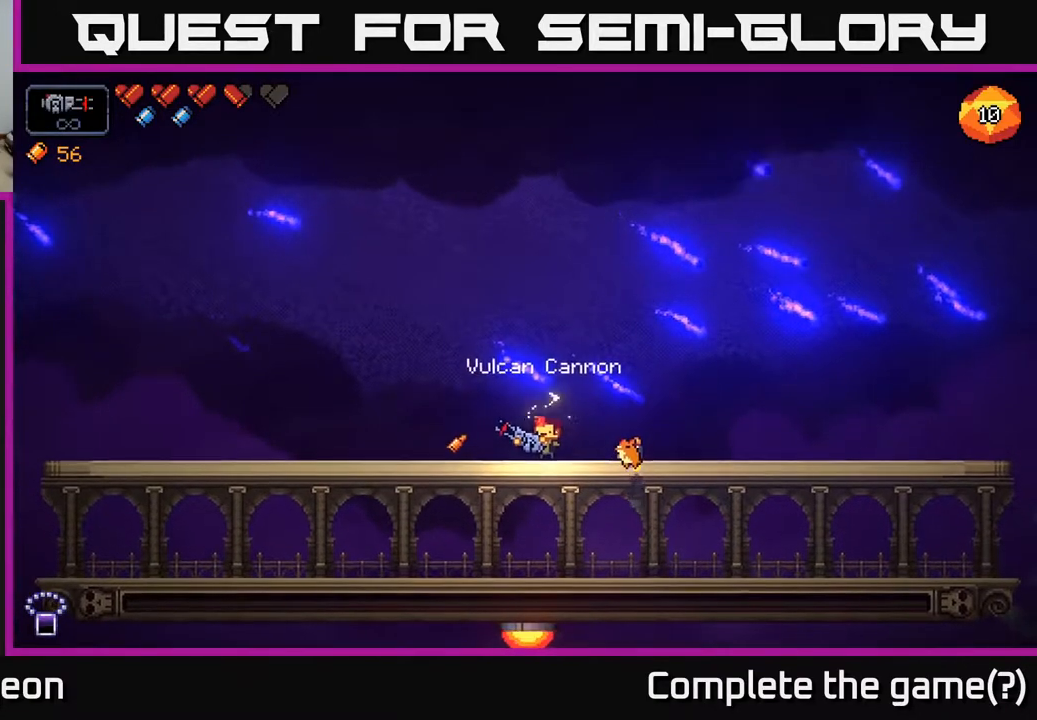
{"buttons": [], "left_stick": "center", "right_stick": "center", "events": []}
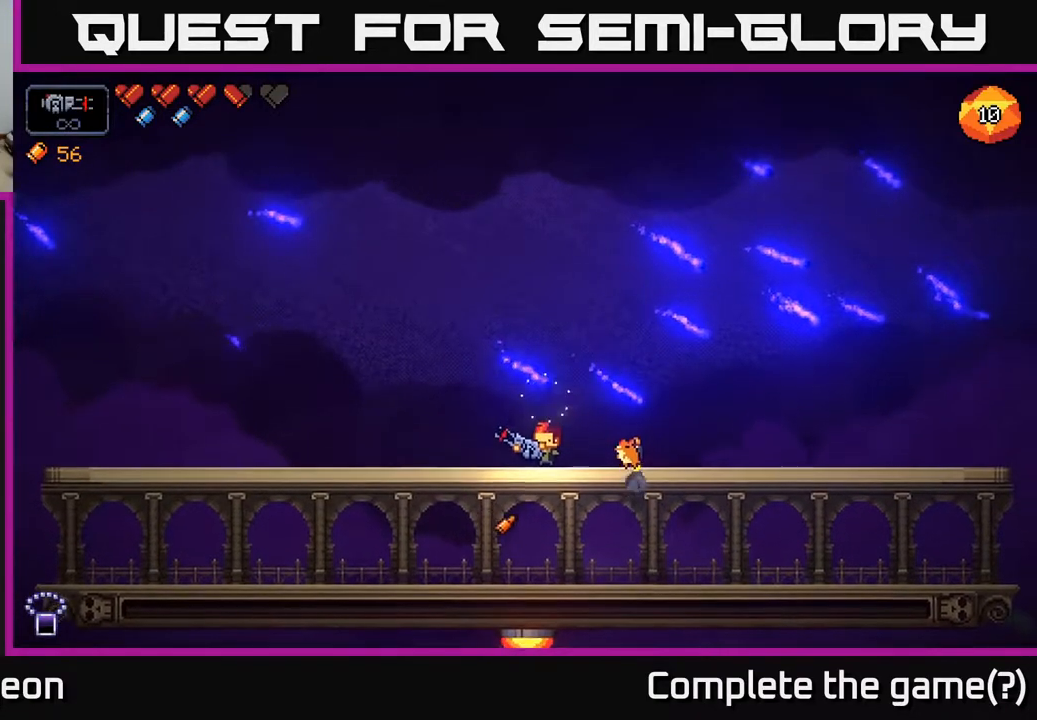
{"buttons": ["R2"], "left_stick": "center", "right_stick": "up-left", "events": [[17, "right_stick", "left"], [317, "right_stick", "up-left"], [433, "R2", "down"]]}
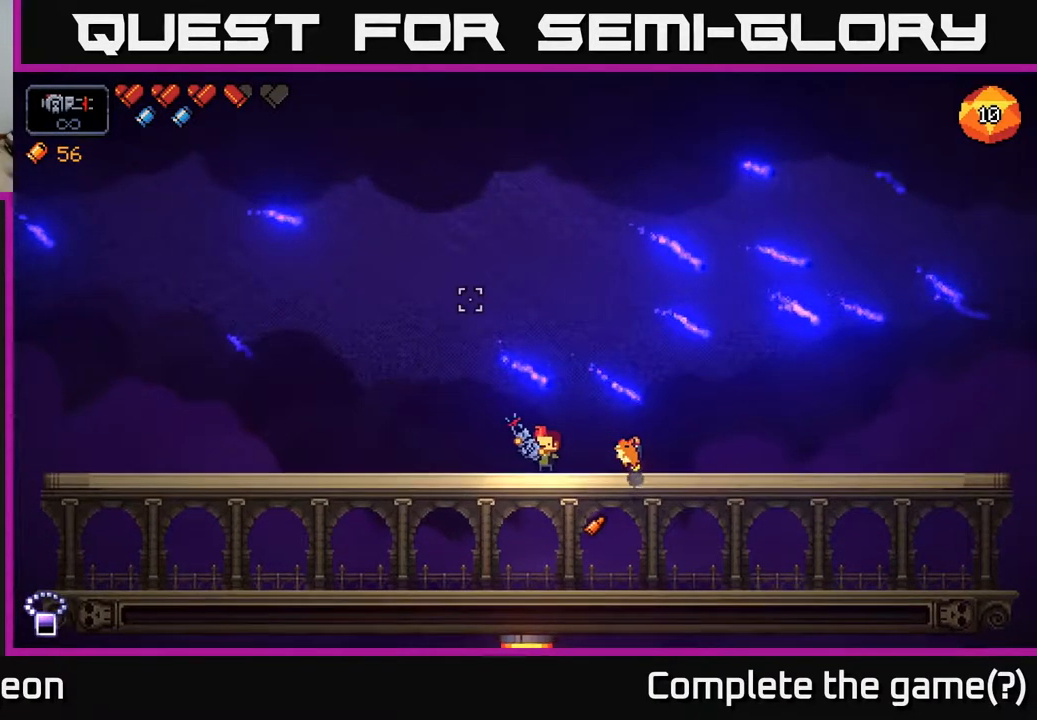
{"buttons": ["R2"], "left_stick": "center", "right_stick": "up-left", "events": []}
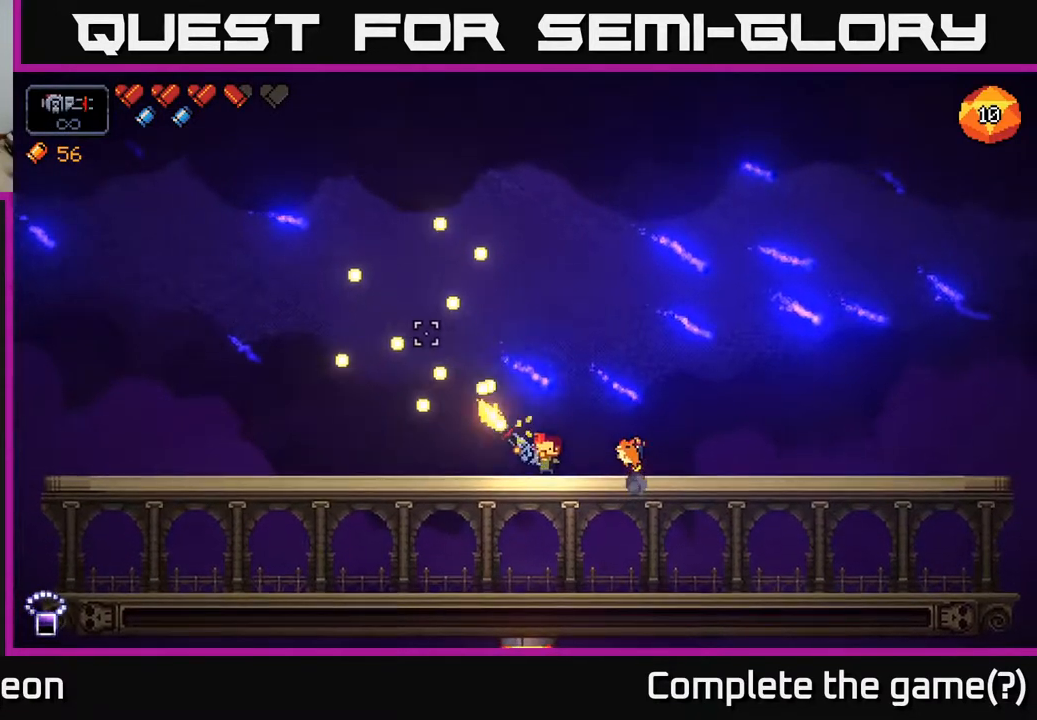
{"buttons": [], "left_stick": "center", "right_stick": "up-left", "events": [[217, "R2", "up"]]}
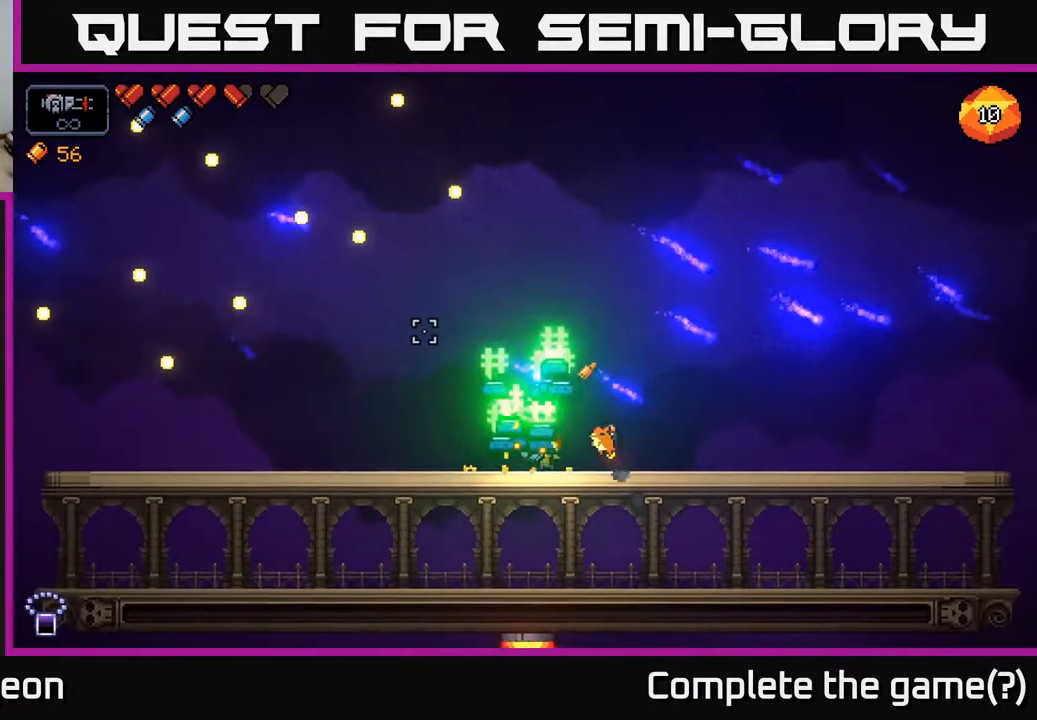
{"buttons": [], "left_stick": "center", "right_stick": "up-left", "events": []}
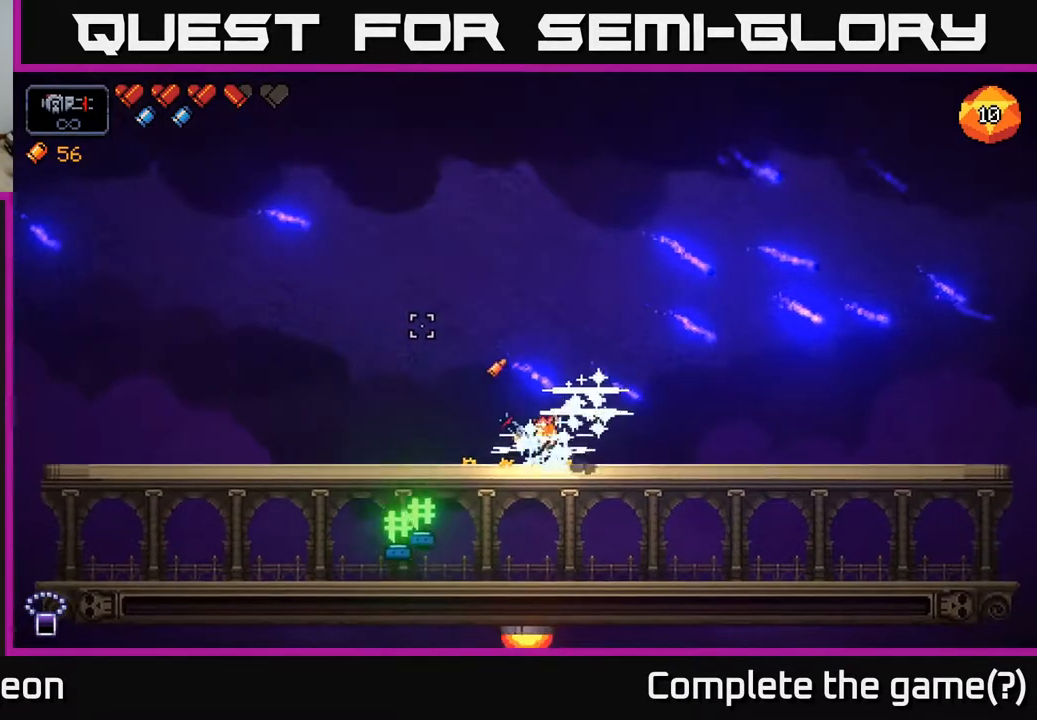
{"buttons": ["A"], "left_stick": "down-left", "right_stick": "up-left", "events": [[167, "left_stick", "left"], [417, "A", "down"], [417, "left_stick", "down-left"]]}
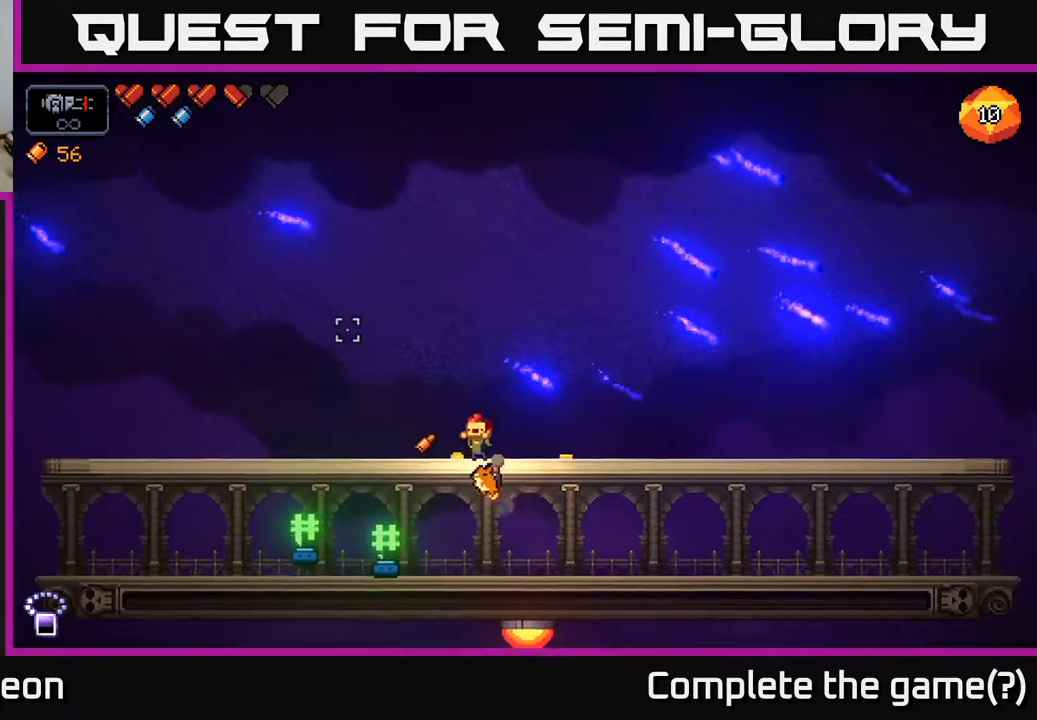
{"buttons": [], "left_stick": "left", "right_stick": "up-left", "events": [[50, "A", "up"], [267, "left_stick", "left"]]}
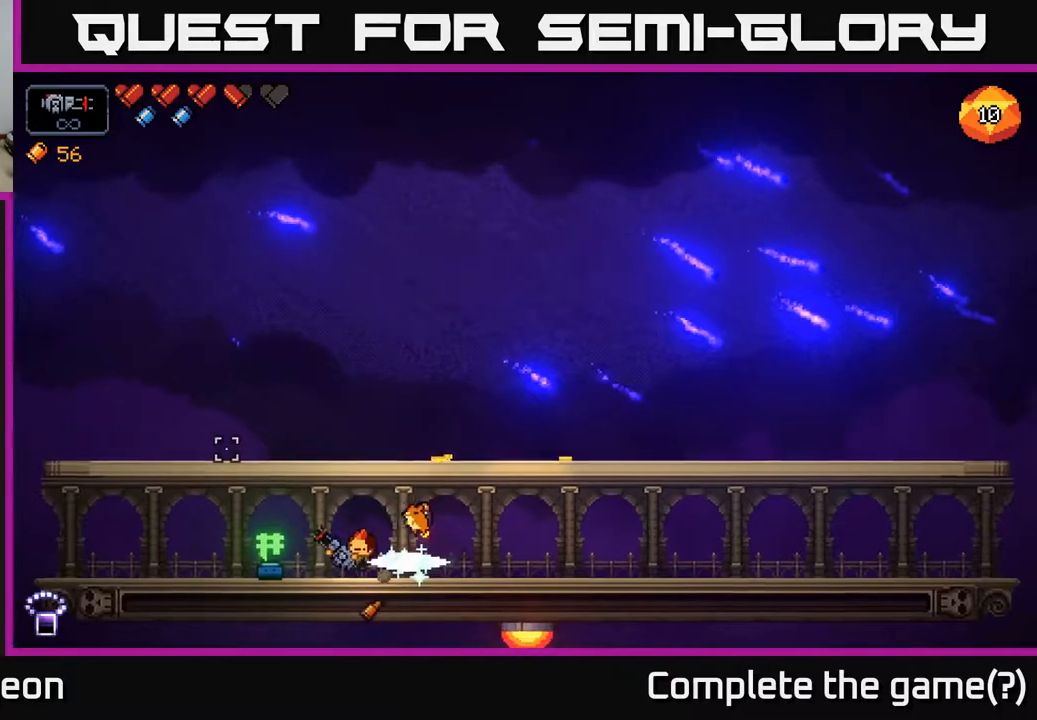
{"buttons": ["A"], "left_stick": "right", "right_stick": "up-right", "events": [[233, "right_stick", "up-right"], [317, "A", "down"], [333, "left_stick", "right"]]}
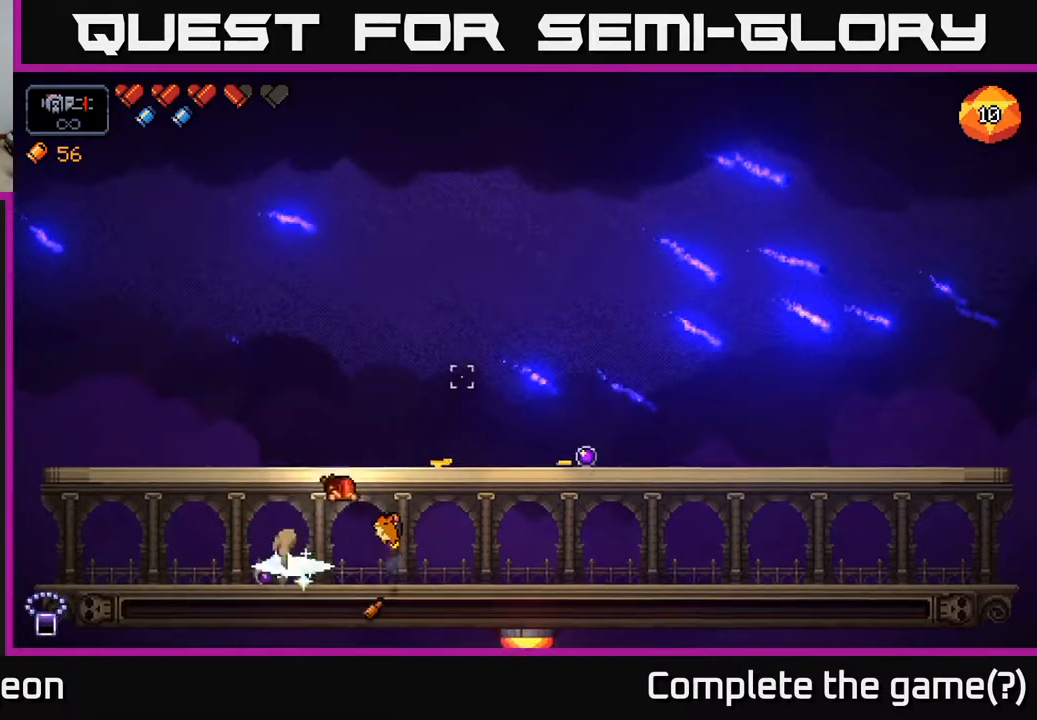
{"buttons": ["R2"], "left_stick": "center", "right_stick": "up-right", "events": [[83, "A", "up"], [283, "left_stick", "center"], [433, "R2", "down"]]}
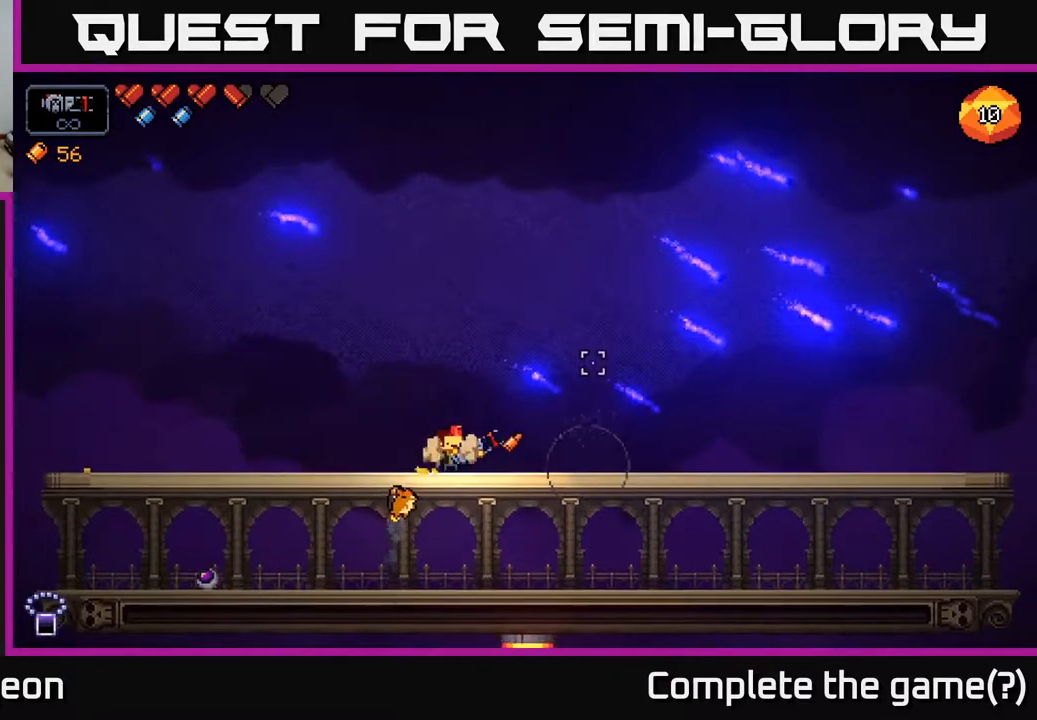
{"buttons": ["R2"], "left_stick": "center", "right_stick": "up-right", "events": []}
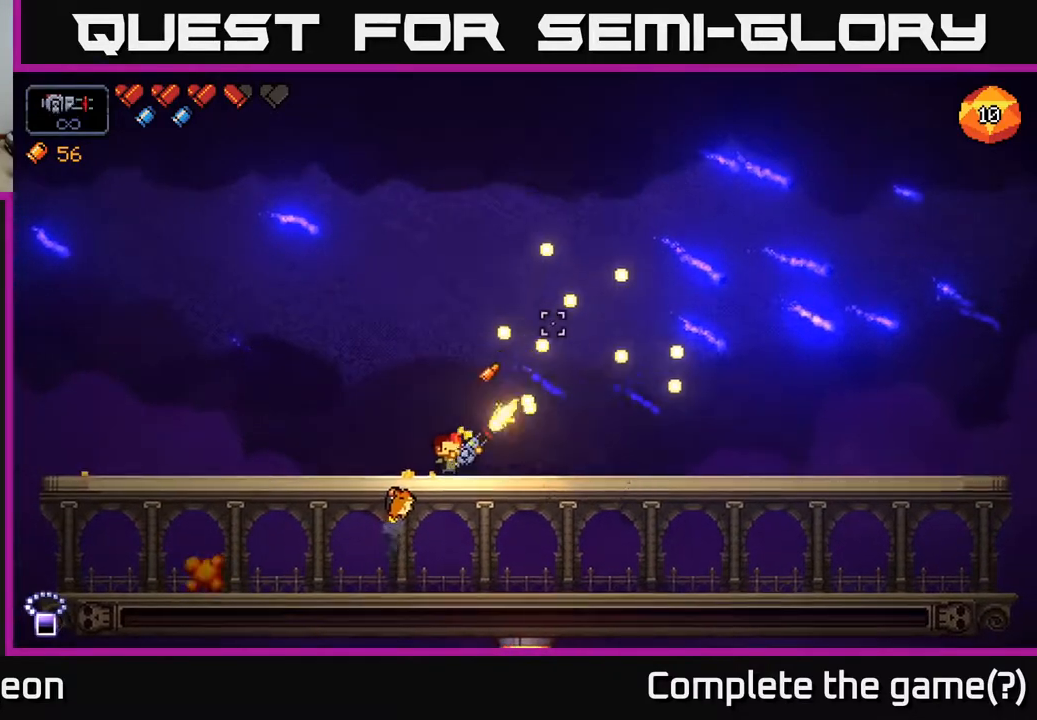
{"buttons": ["R2"], "left_stick": "center", "right_stick": "up-right", "events": []}
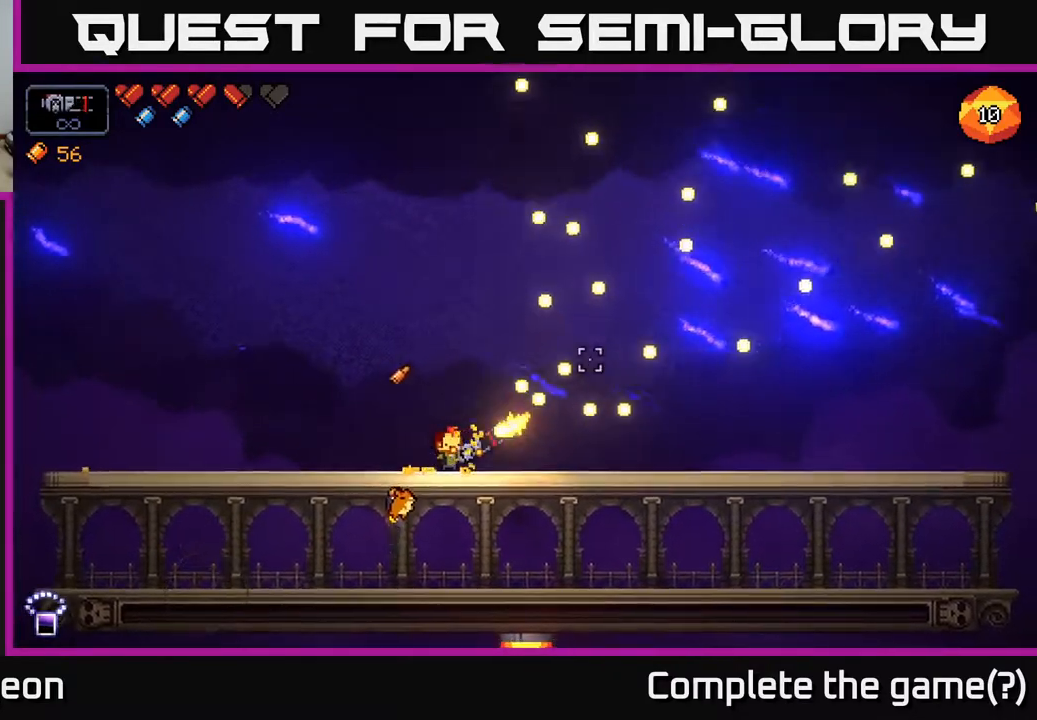
{"buttons": ["R2"], "left_stick": "center", "right_stick": "up-right", "events": []}
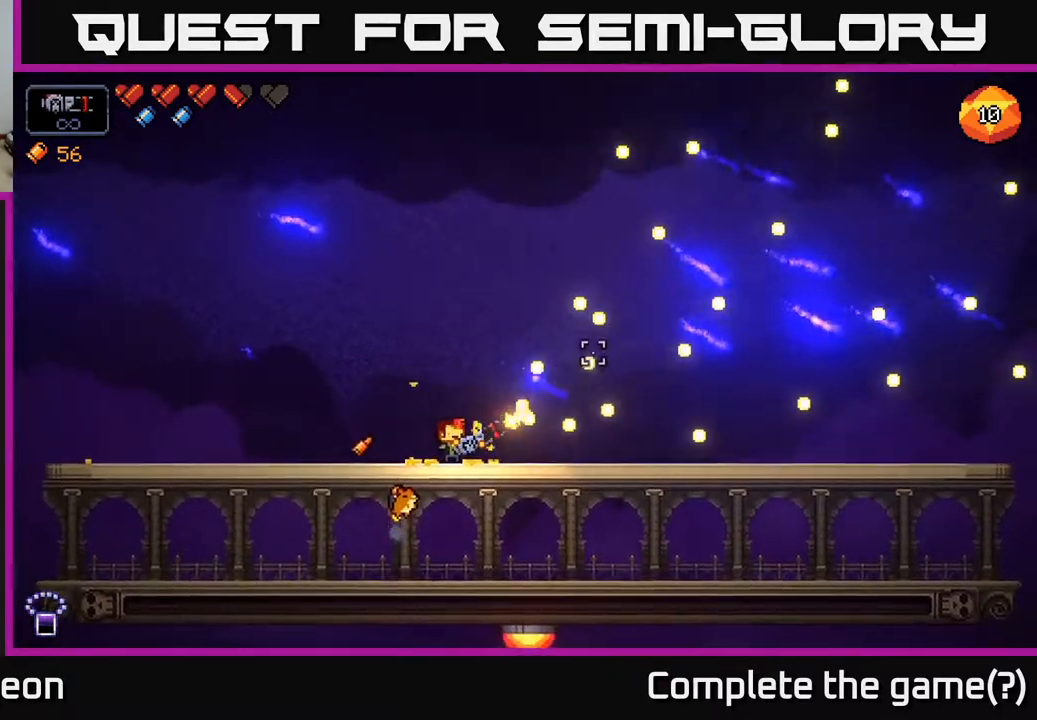
{"buttons": ["R2"], "left_stick": "center", "right_stick": "up-right", "events": []}
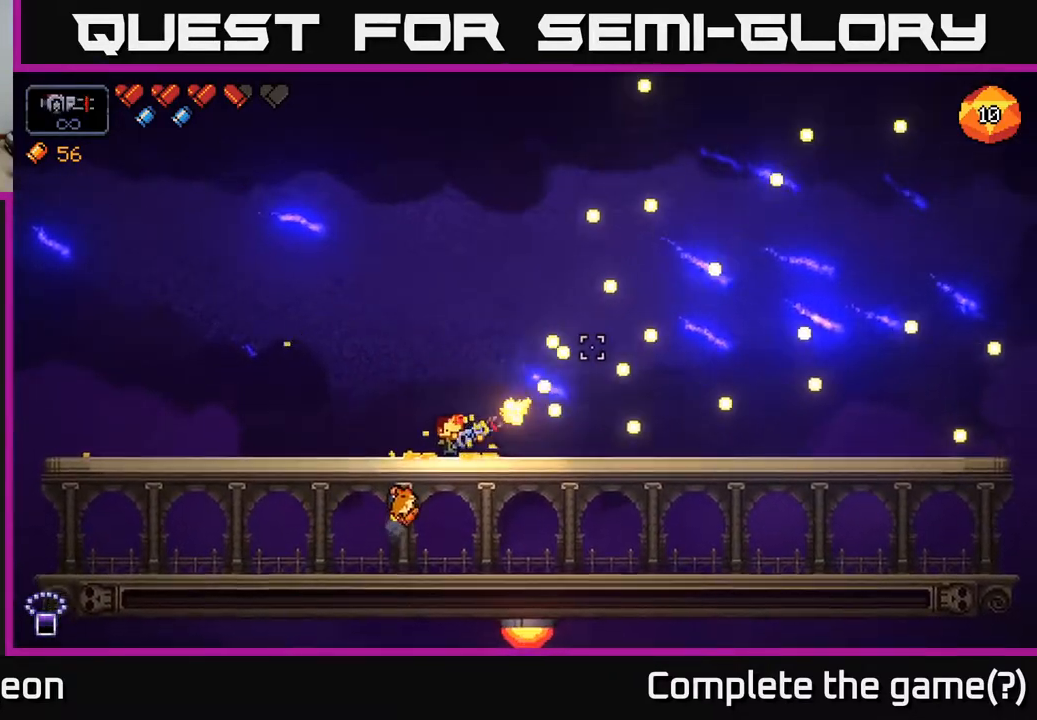
{"buttons": [], "left_stick": "center", "right_stick": "center", "events": [[67, "R2", "up"], [250, "right_stick", "center"]]}
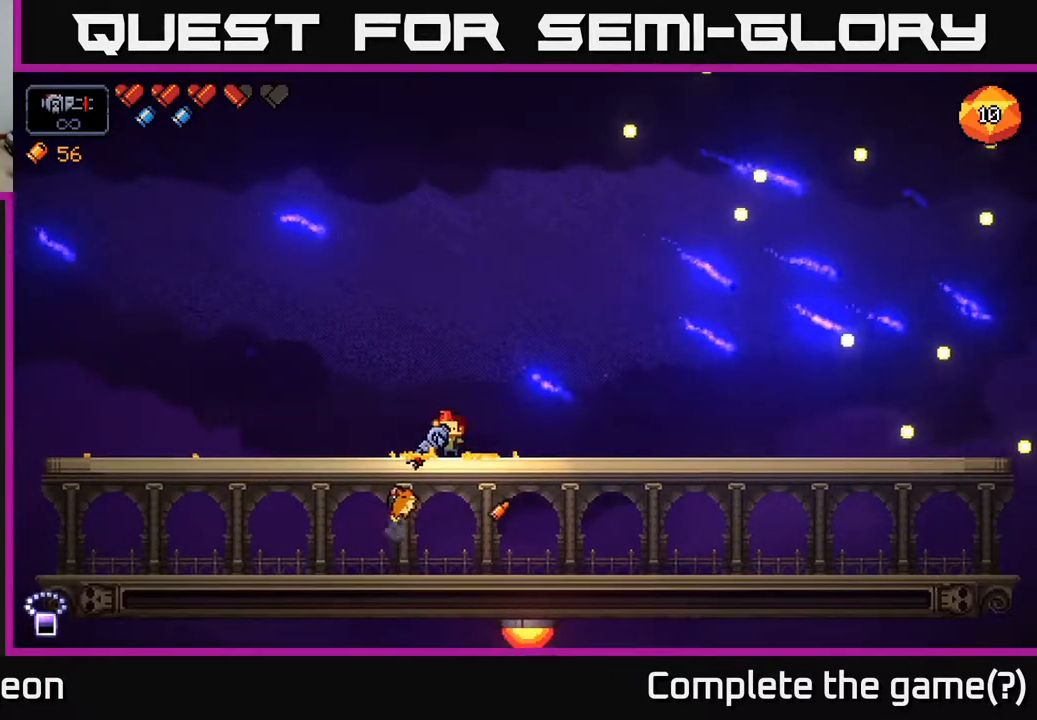
{"buttons": [], "left_stick": "center", "right_stick": "center", "events": []}
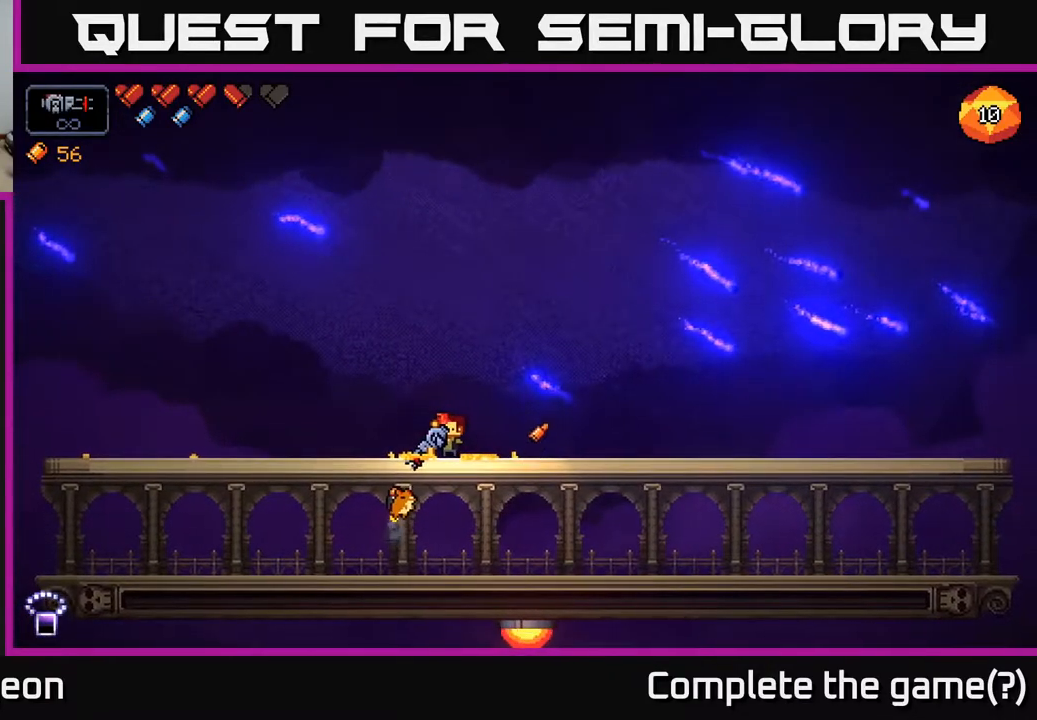
{"buttons": [], "left_stick": "right", "right_stick": "left", "events": [[150, "left_stick", "right"], [383, "right_stick", "left"]]}
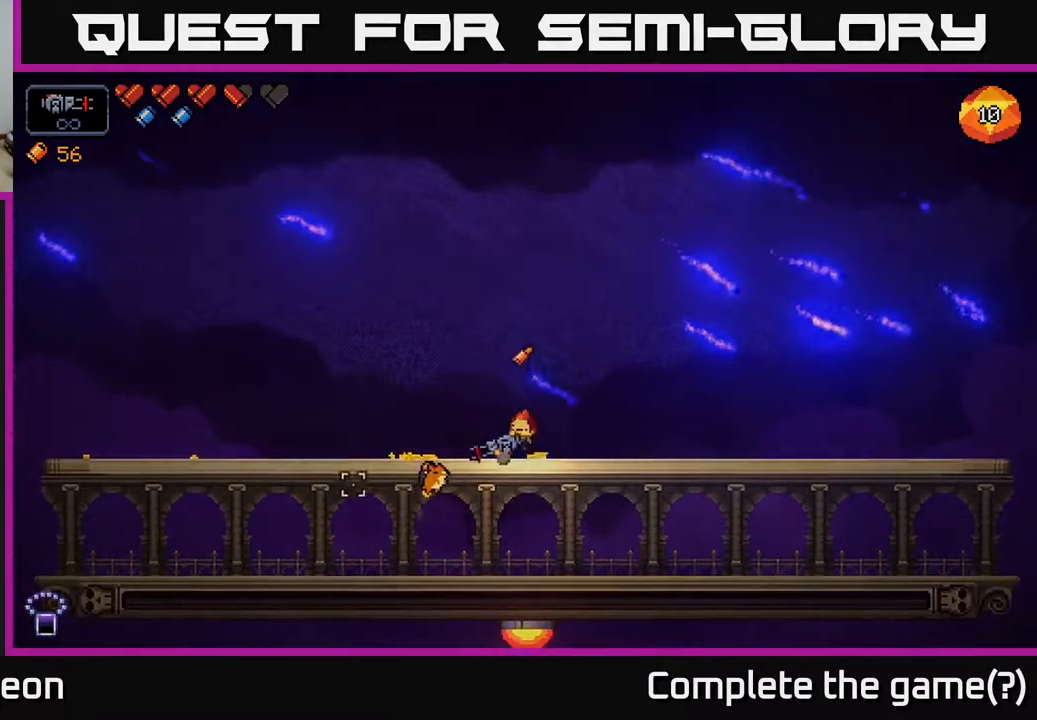
{"buttons": [], "left_stick": "center", "right_stick": "left", "events": [[283, "left_stick", "center"]]}
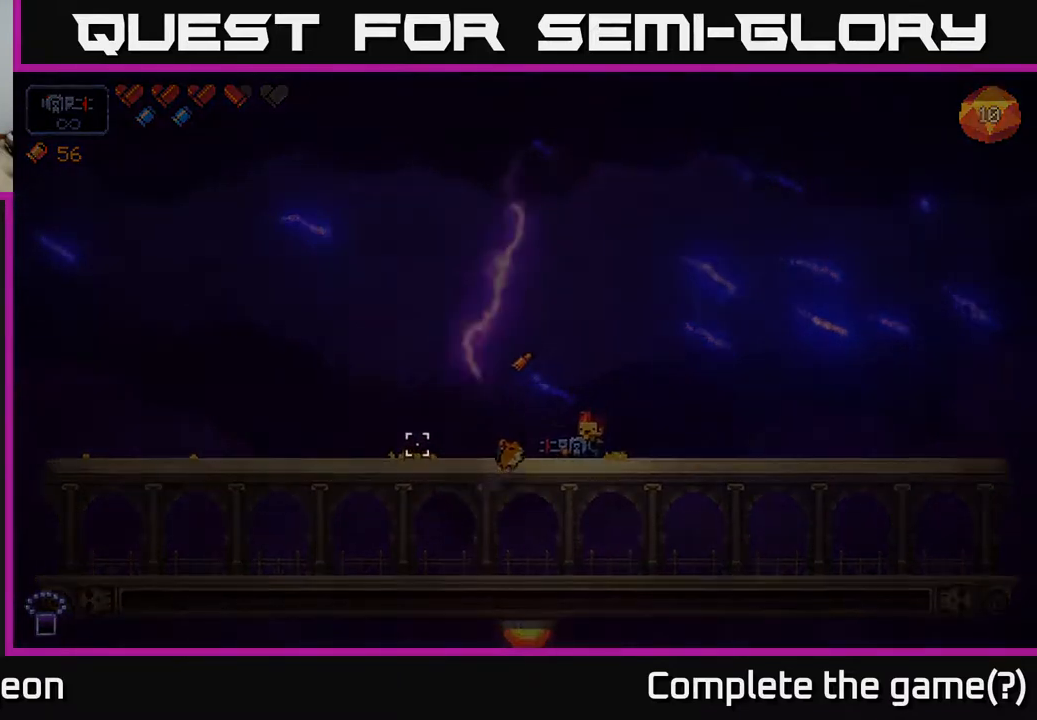
{"buttons": [], "left_stick": "center", "right_stick": "center", "events": [[17, "right_stick", "center"]]}